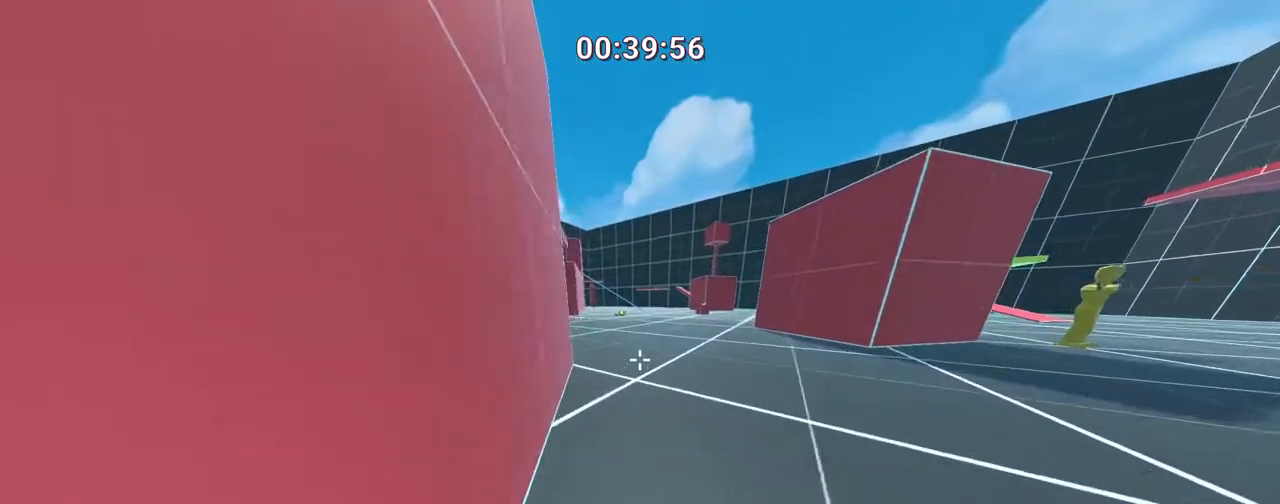
Gameplay with keyboard; each line is a JSON object with the keys held at the frame after it. "events" lists presses ("down") and releases ("up") of ".", "/", "0", "1", "2", "3", "4", "5", "6", "7", "8", "9", "a", "alt_l", "alt_r", "b", "backslash", "backspace", "c", "caps_lock", "comma", "ctrl", "d", "down", "e", "equals", "escape", "f", "f1", "f10", "f11", "f12", "f2", "f3", "f4", "f5", "f6", "f7", "f8", "f9", "g", "h", "i", "j", "k", "l", "lbracket", "left", "m", "minus", "n", "o", "p", "q", "quote", "r", "rbracket", "return", "right", "s", "semicolon", "shift_l", "shift_r", "space", "super", "t", "tab", "tilde", "u", "up", "v", "w", "x", "y" and "z" between this image and that frame as [ms after this image, input, new state], when the widget could be followed in between. No other keys are recorded. Mouse input is not recorded.
{"keys": ["w"], "events": [[167, "d", "down"], [433, "d", "up"]]}
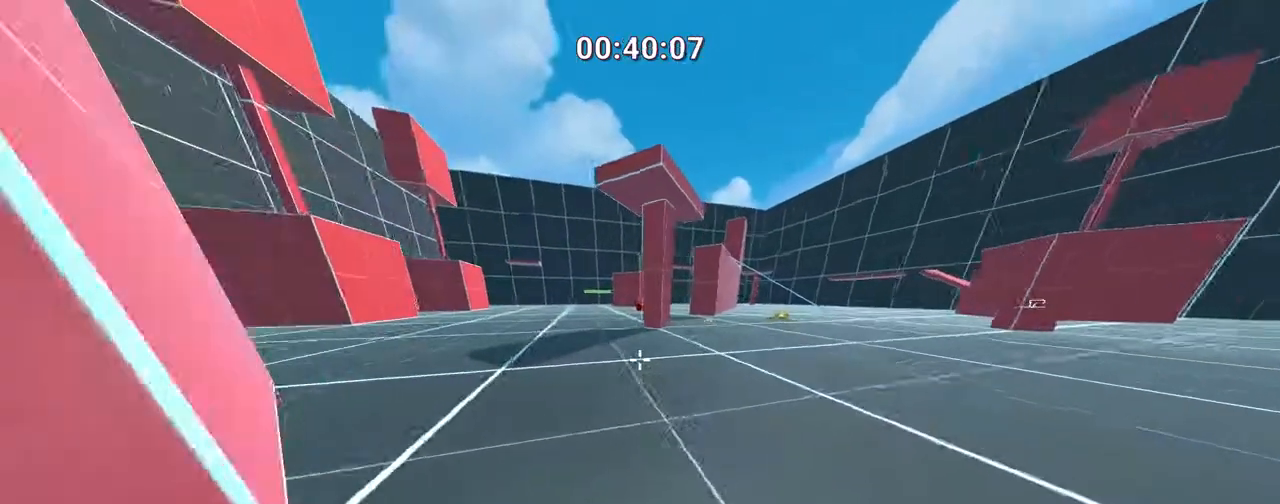
{"keys": ["w"], "events": [[83, "a", "down"], [417, "a", "up"]]}
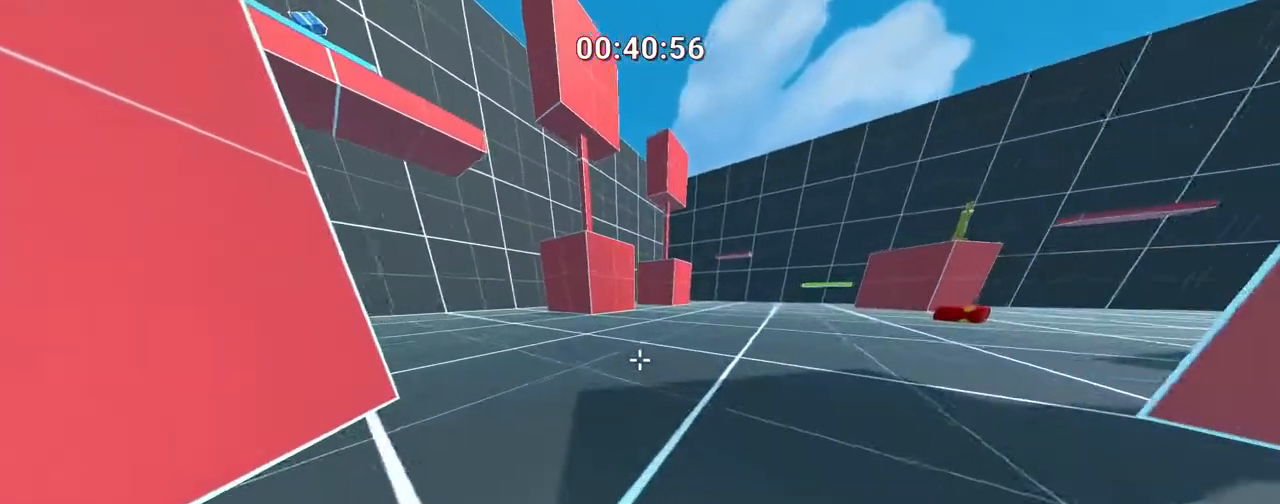
{"keys": ["w"], "events": []}
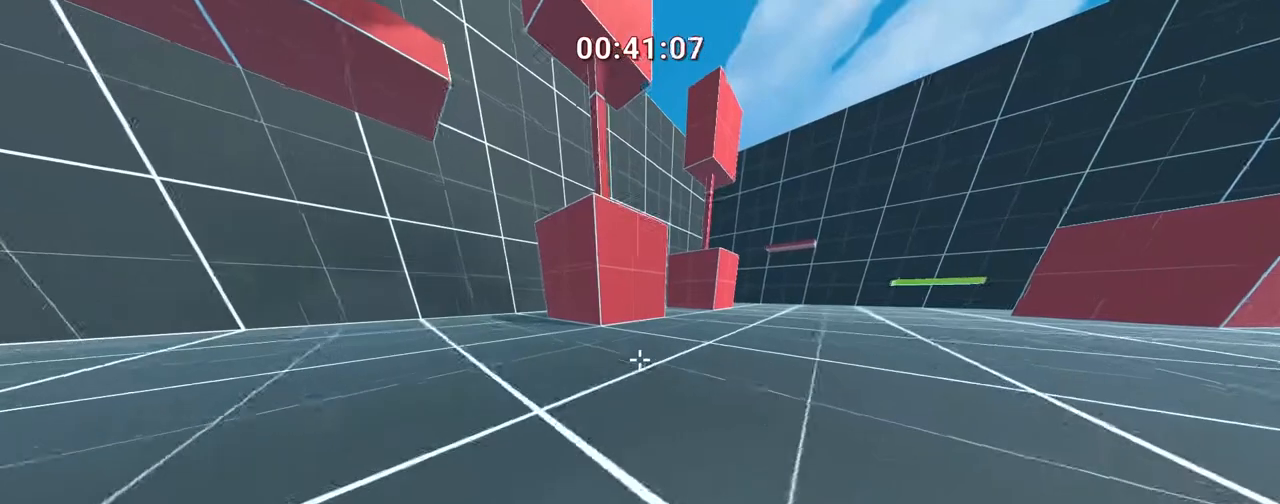
{"keys": ["a", "w"], "events": [[417, "a", "down"]]}
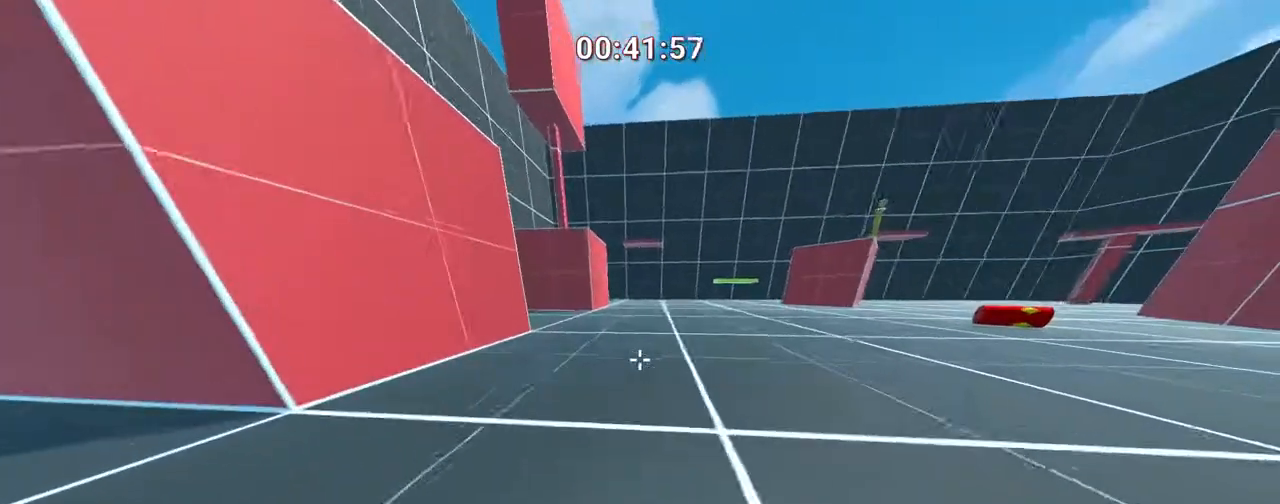
{"keys": [], "events": [[50, "w", "up"], [167, "a", "up"]]}
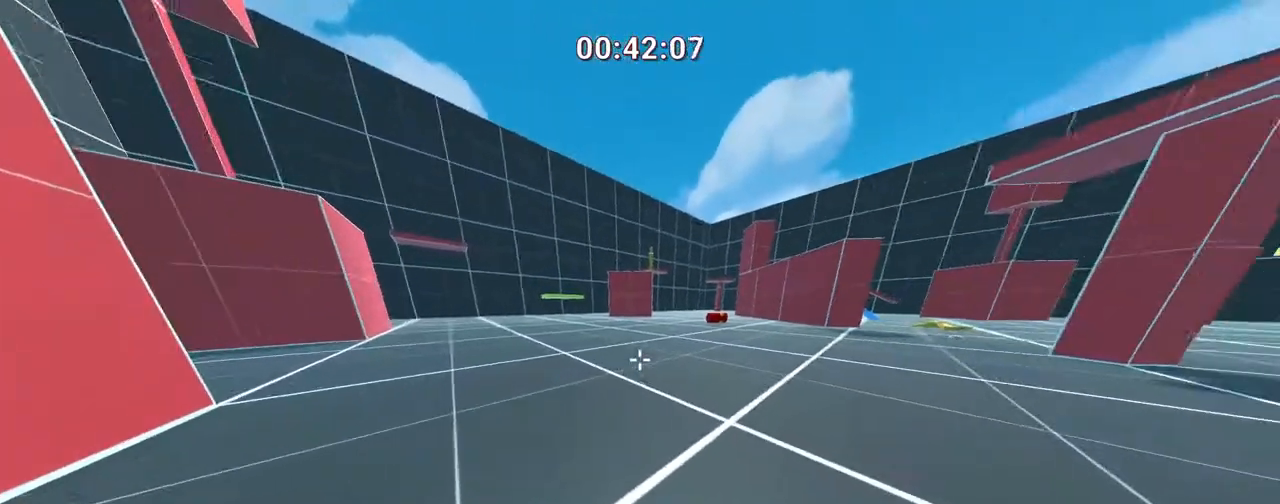
{"keys": [], "events": []}
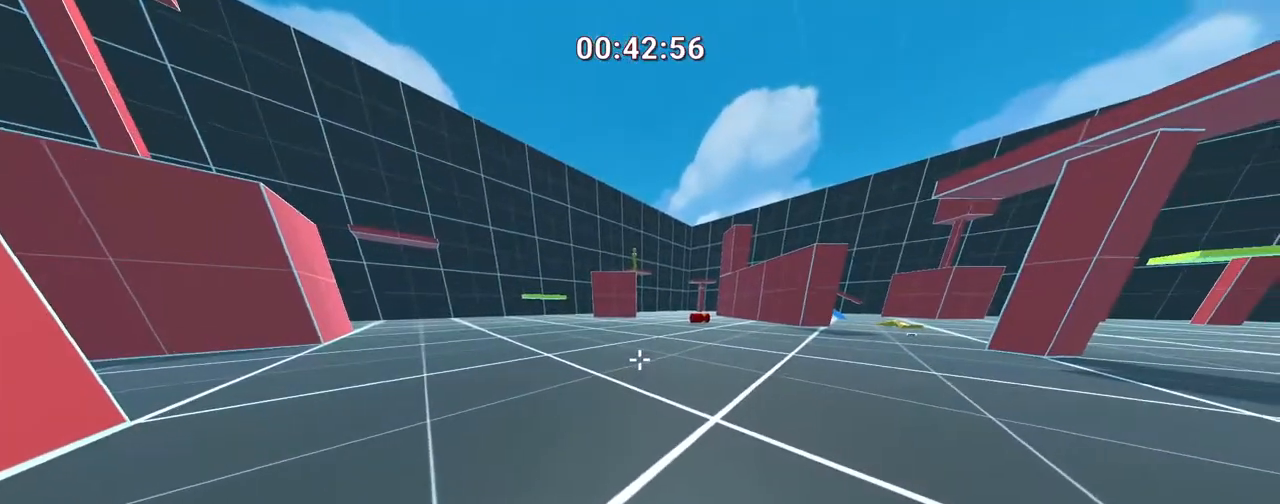
{"keys": [], "events": []}
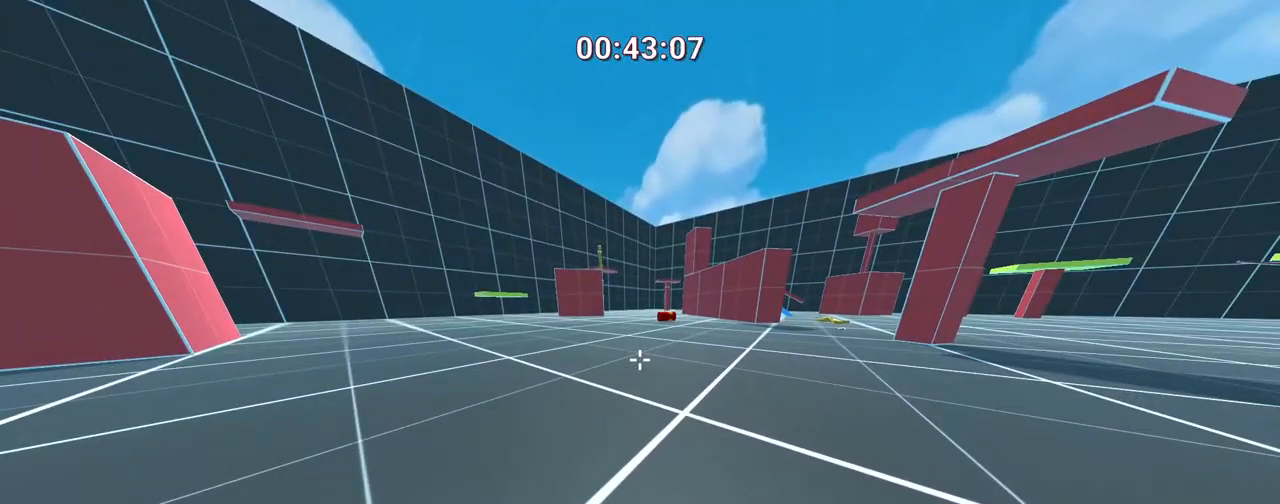
{"keys": [], "events": []}
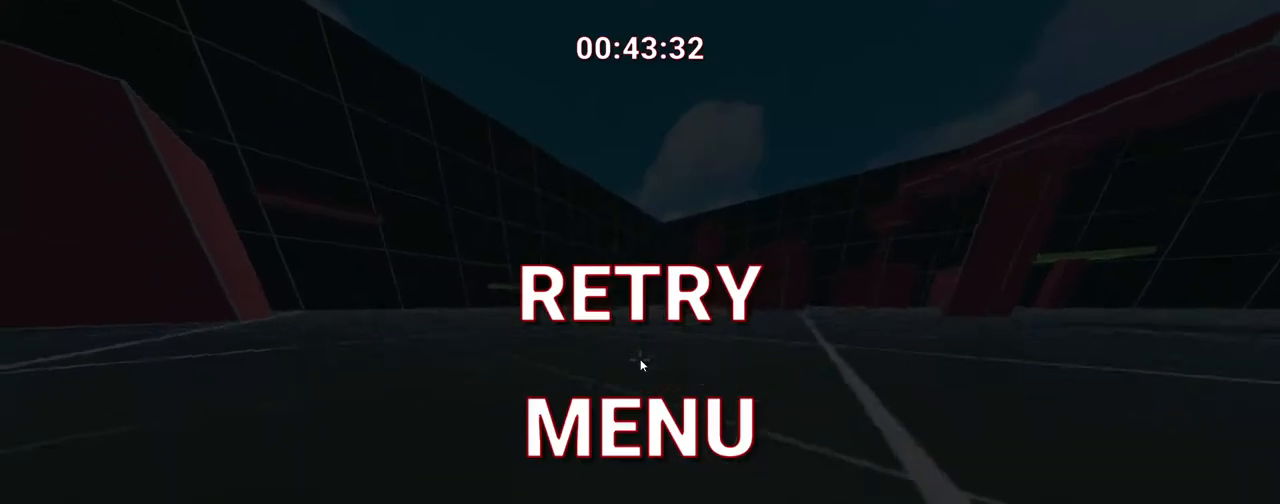
{"keys": [], "events": []}
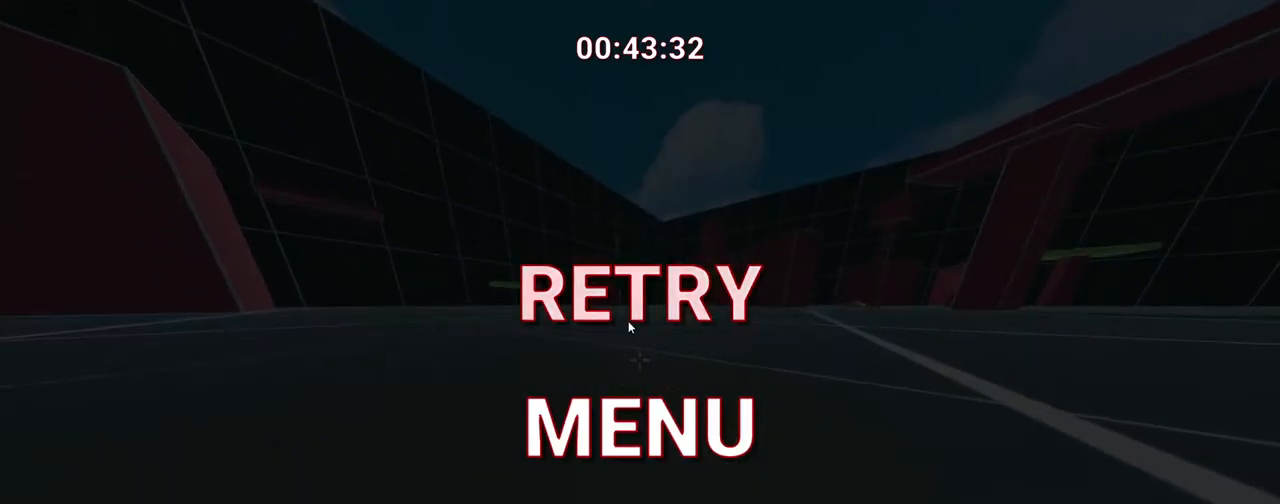
{"keys": [], "events": []}
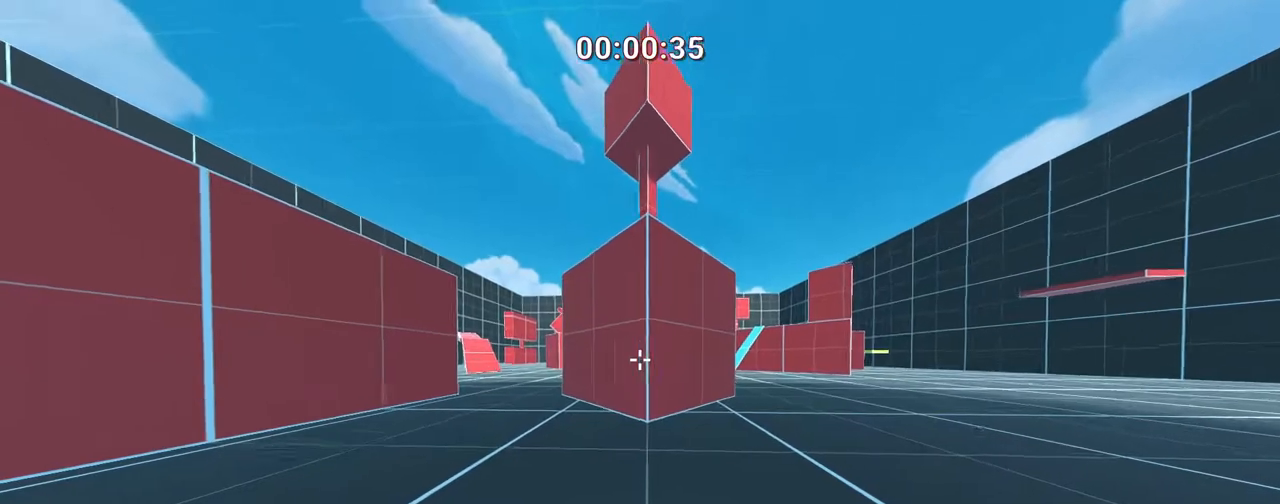
{"keys": ["w"], "events": [[17, "w", "down"], [150, "a", "down"], [200, "a", "up"]]}
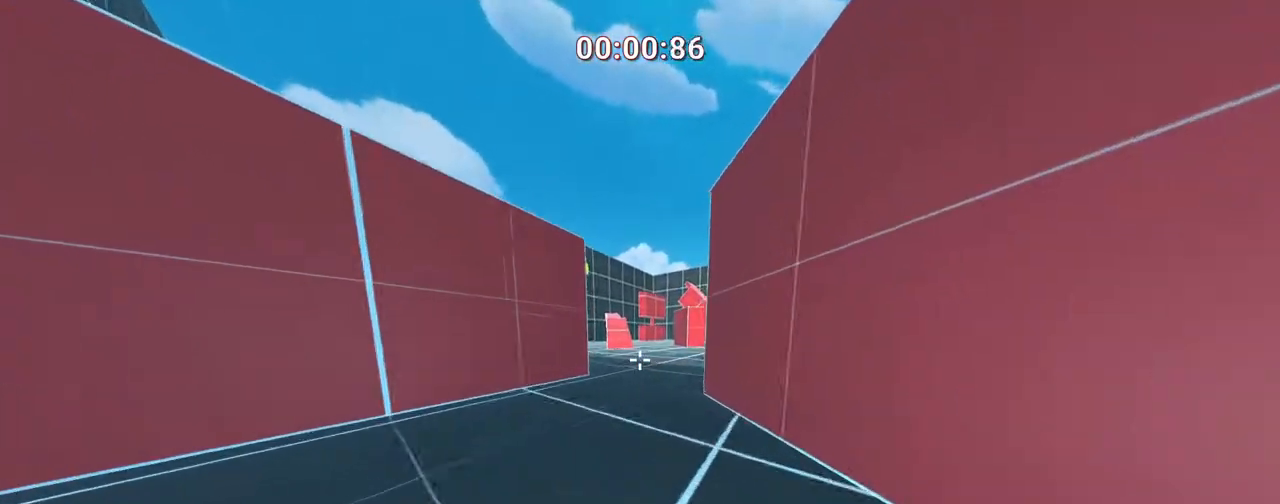
{"keys": ["w"], "events": [[283, "d", "down"], [350, "d", "up"]]}
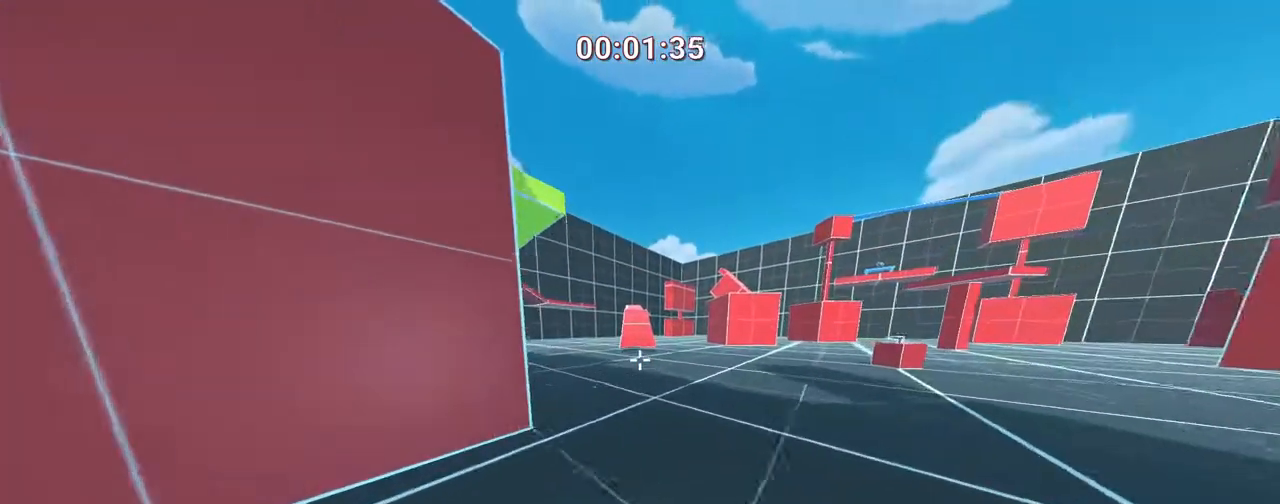
{"keys": ["d", "w"], "events": [[83, "d", "down"]]}
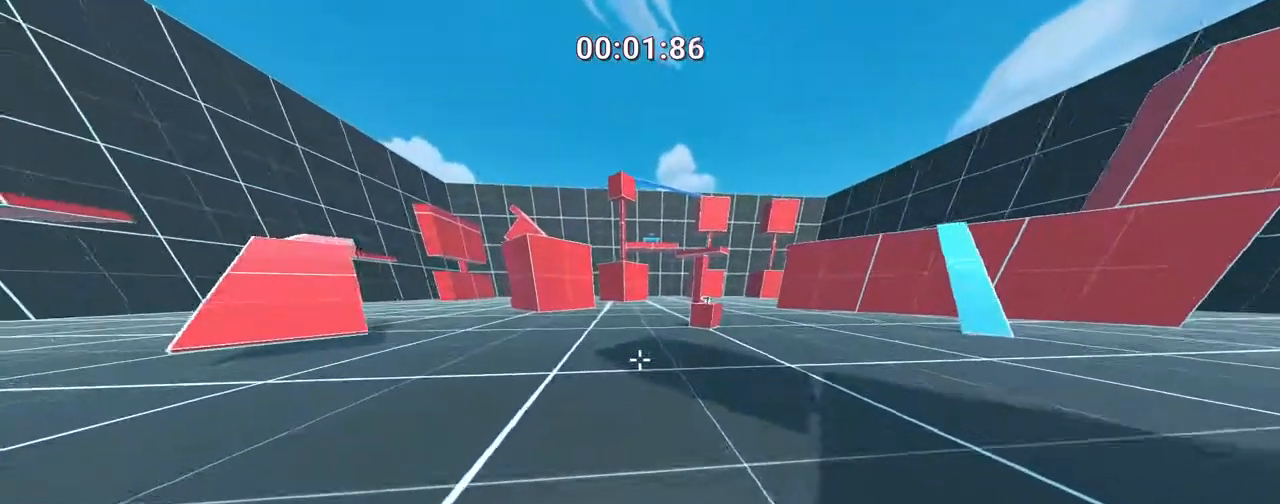
{"keys": ["w"], "events": [[67, "d", "up"], [267, "d", "down"], [400, "d", "up"]]}
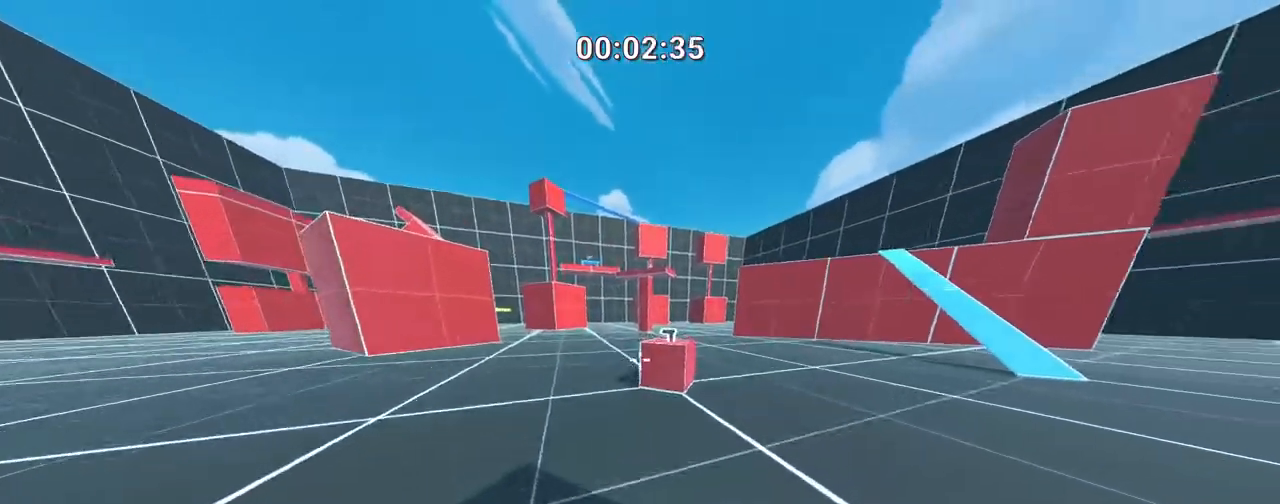
{"keys": ["a", "w"], "events": [[150, "e", "down"], [233, "a", "down"], [333, "e", "up"]]}
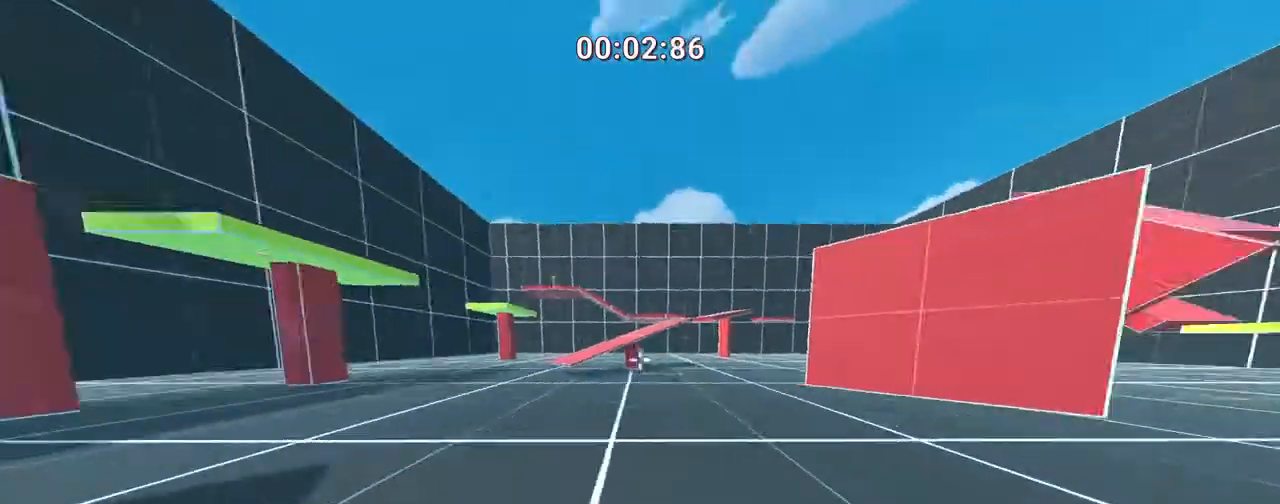
{"keys": ["a", "w"], "events": []}
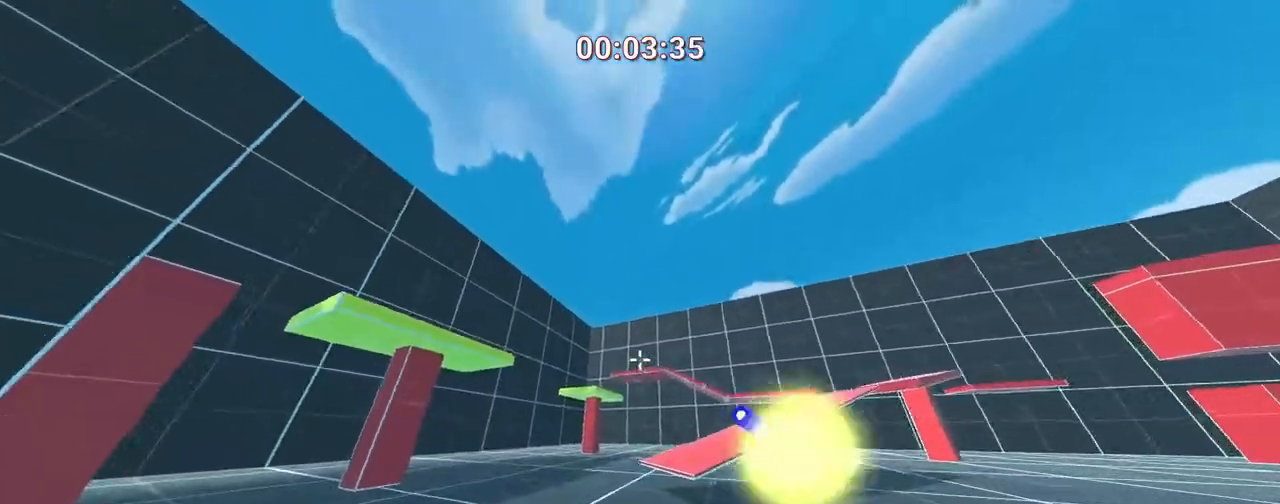
{"keys": ["a", "w"], "events": [[50, "a", "up"], [500, "a", "down"]]}
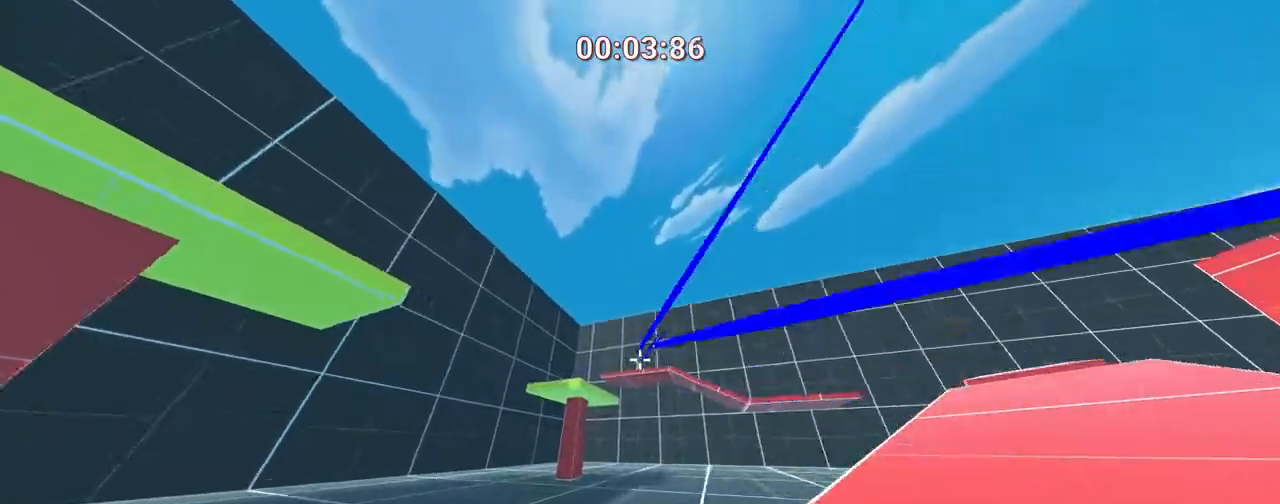
{"keys": ["w"], "events": [[83, "a", "up"]]}
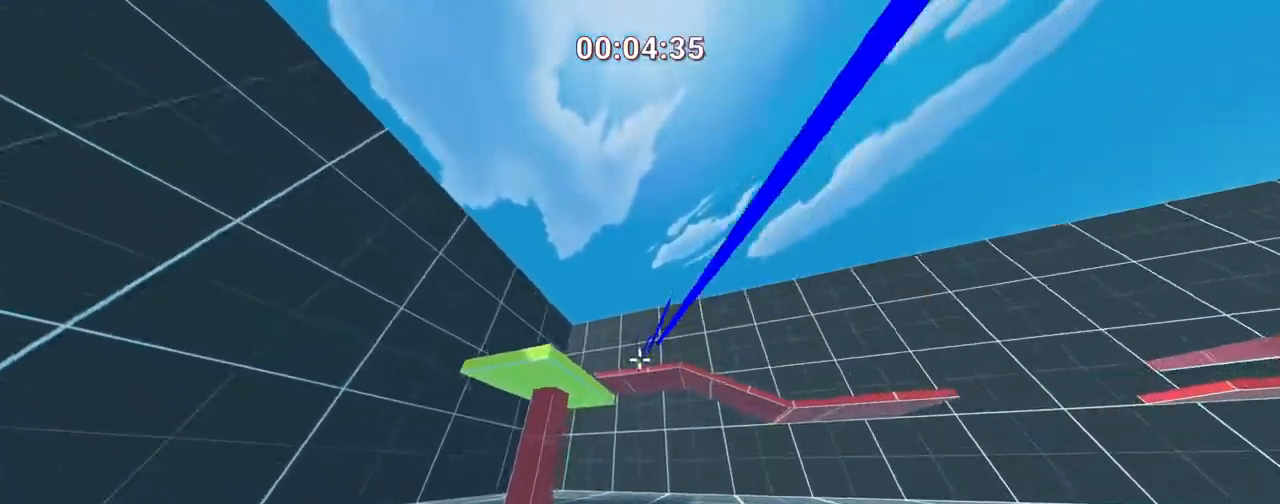
{"keys": ["d"], "events": [[100, "w", "up"], [433, "d", "down"]]}
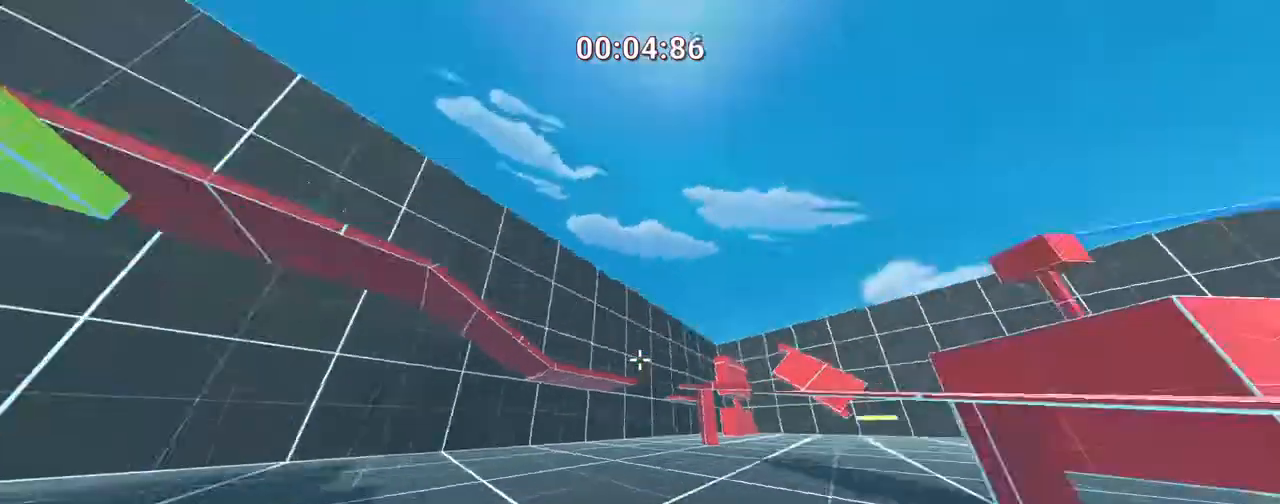
{"keys": ["a", "w"], "events": [[50, "w", "down"], [133, "d", "up"], [283, "a", "down"]]}
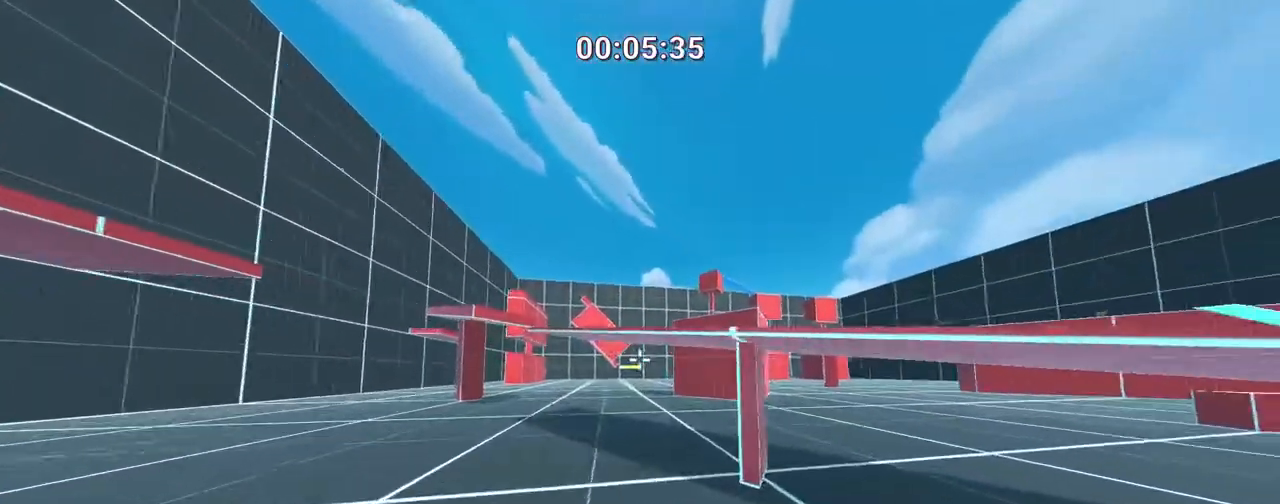
{"keys": ["a", "w"], "events": [[17, "a", "up"], [217, "a", "down"], [333, "a", "up"], [483, "a", "down"]]}
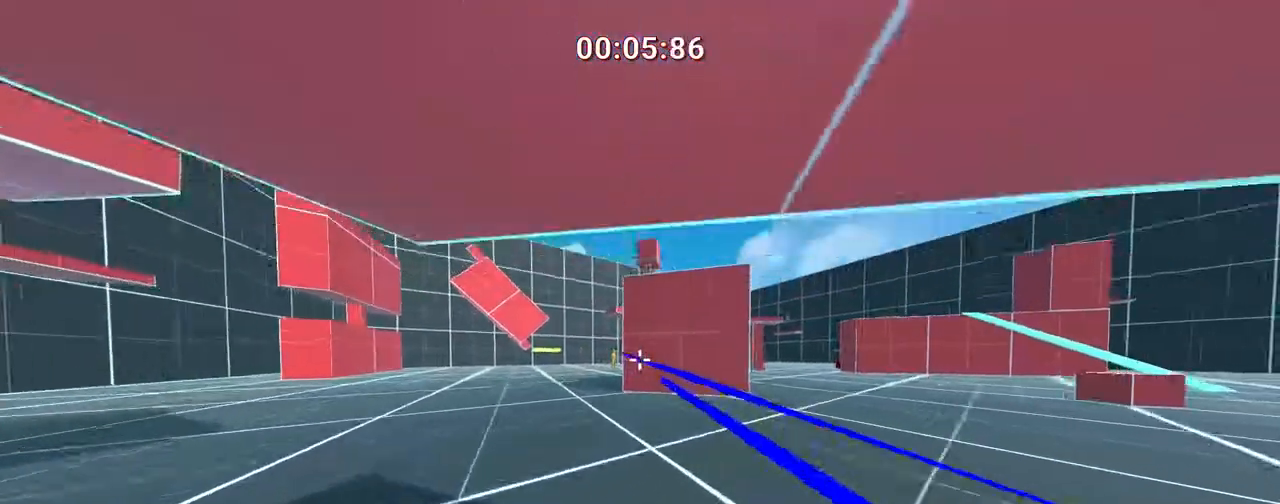
{"keys": ["w"], "events": [[117, "a", "up"], [267, "a", "down"], [367, "a", "up"]]}
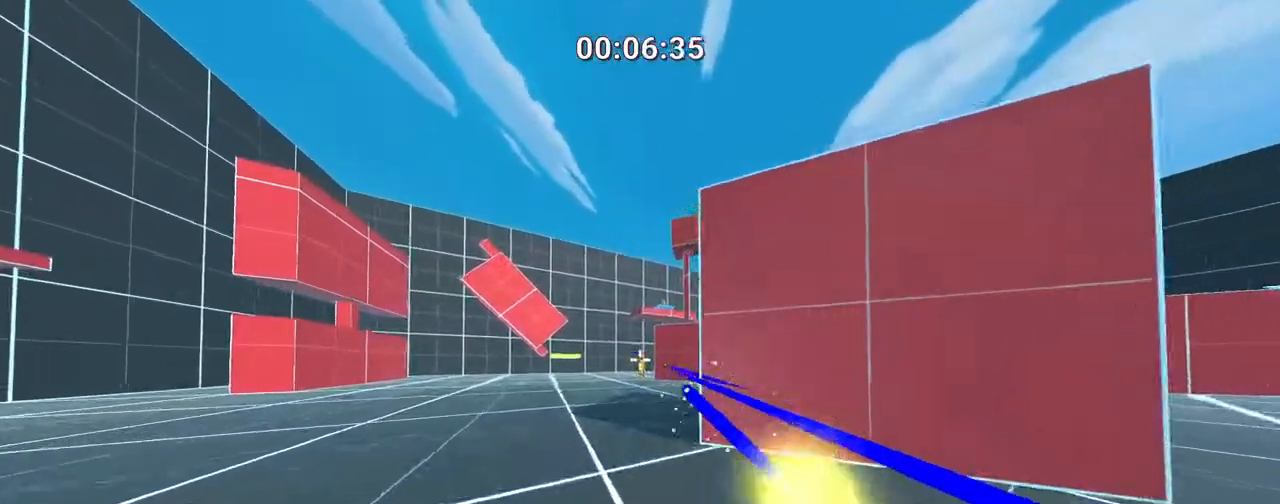
{"keys": ["w"], "events": []}
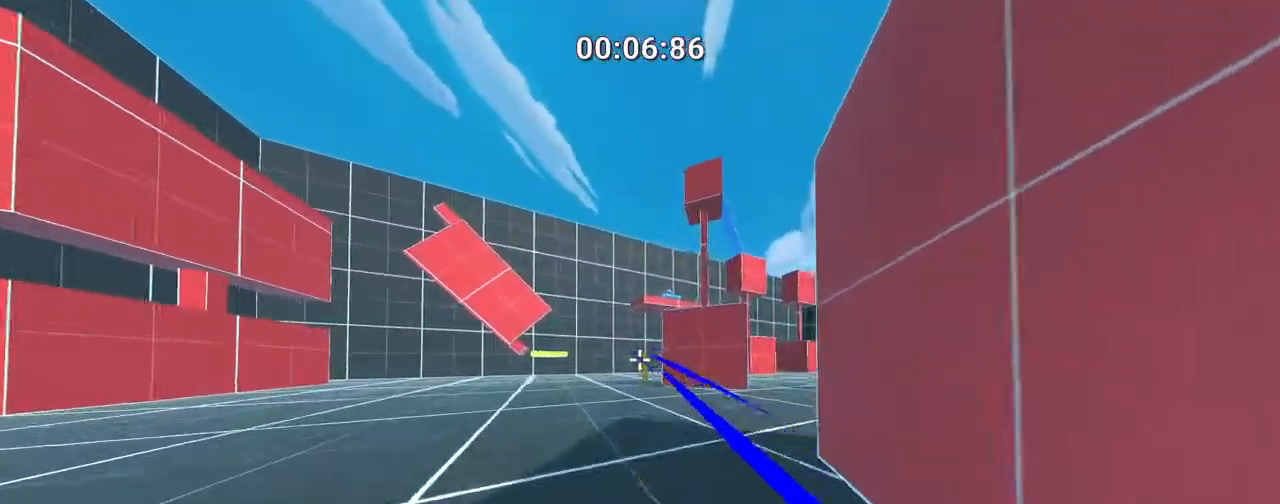
{"keys": ["w"], "events": []}
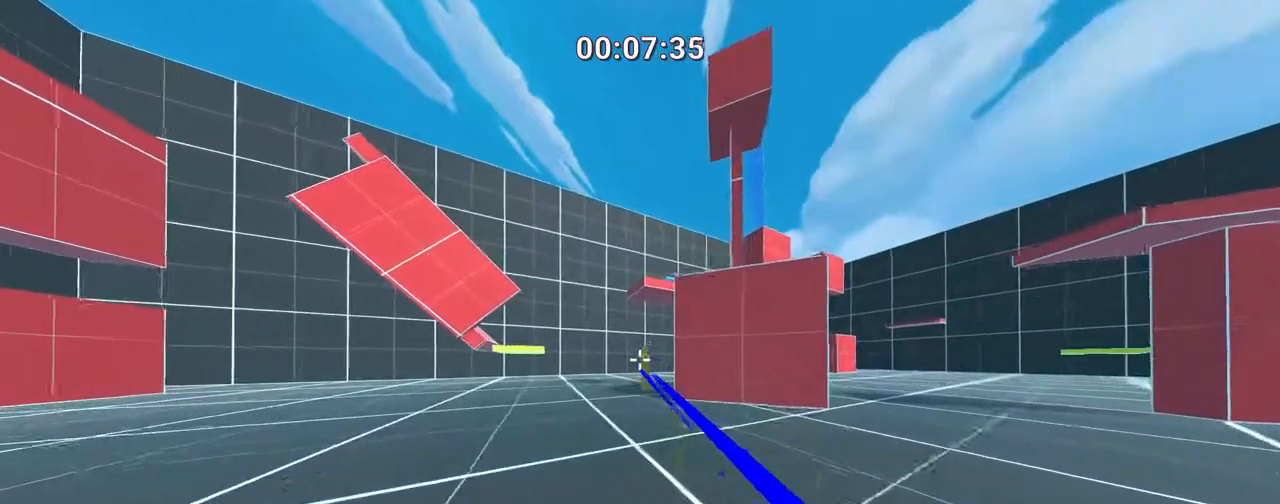
{"keys": ["w"], "events": [[383, "d", "down"], [483, "d", "up"]]}
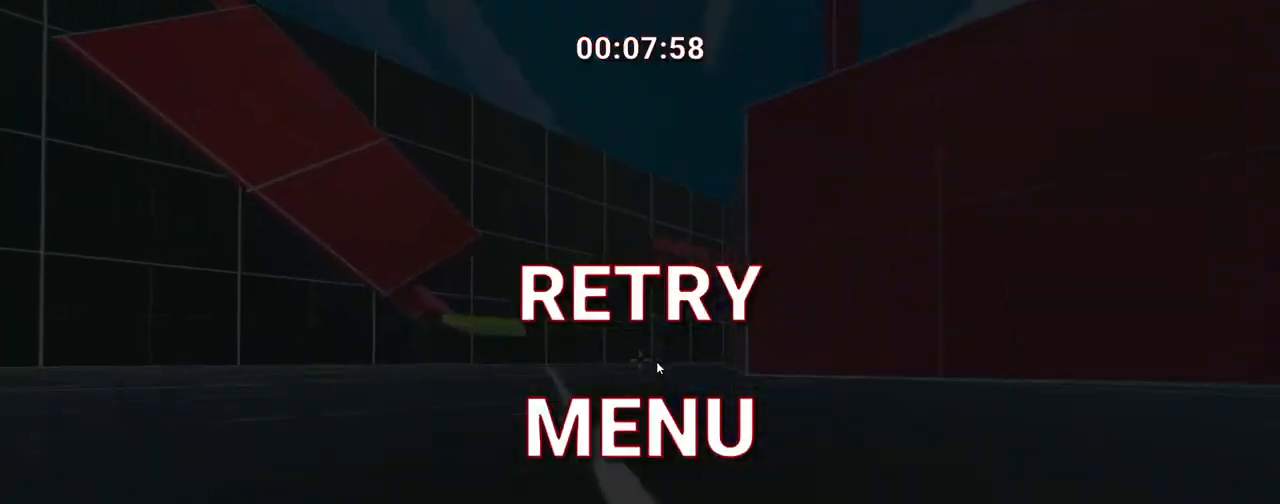
{"keys": [], "events": [[117, "w", "up"]]}
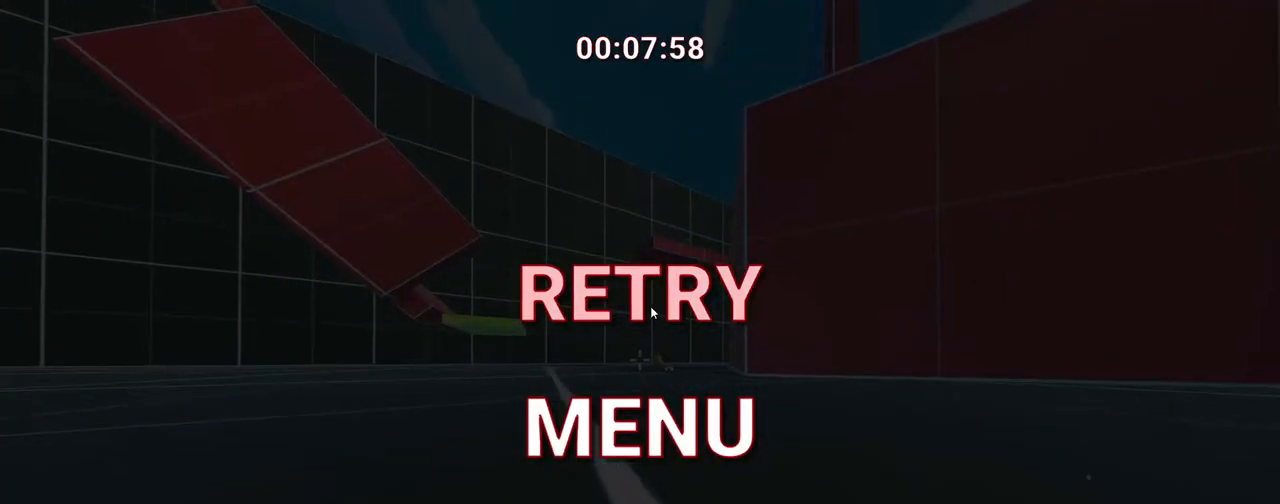
{"keys": [], "events": []}